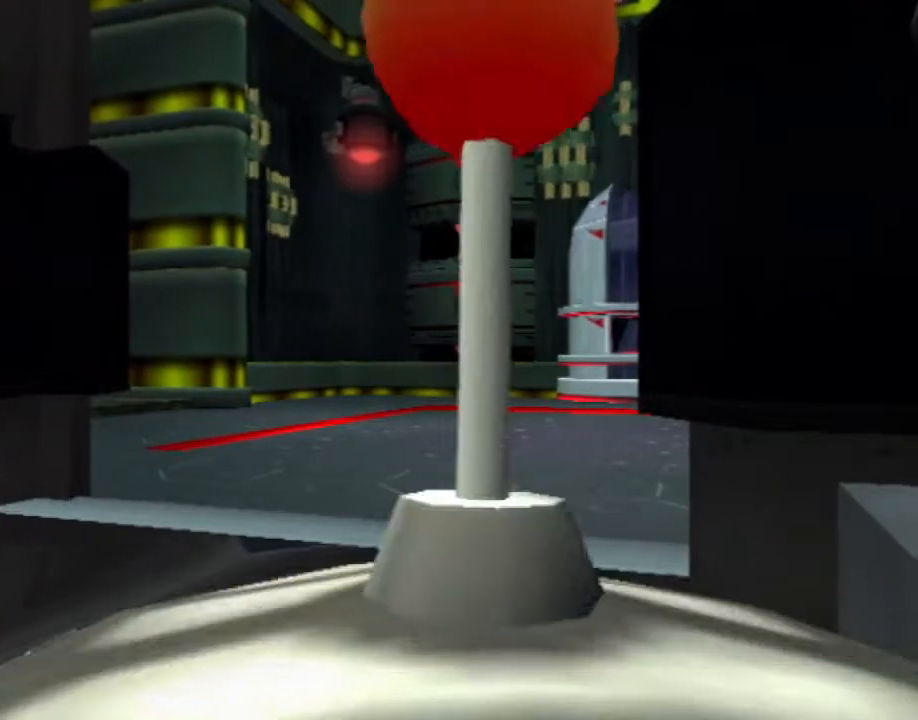
Gameplay with a controller (PlayStation layout); each line is a JSON object with the inputs held at the frame after it. "events" lists button and stick changes between this image and that frame as [ms after this image, input, new state], when the widget could be followed in between. Not read: CIRCLE L3 R3.
{"buttons": [], "left_stick": "center", "right_stick": "center", "events": []}
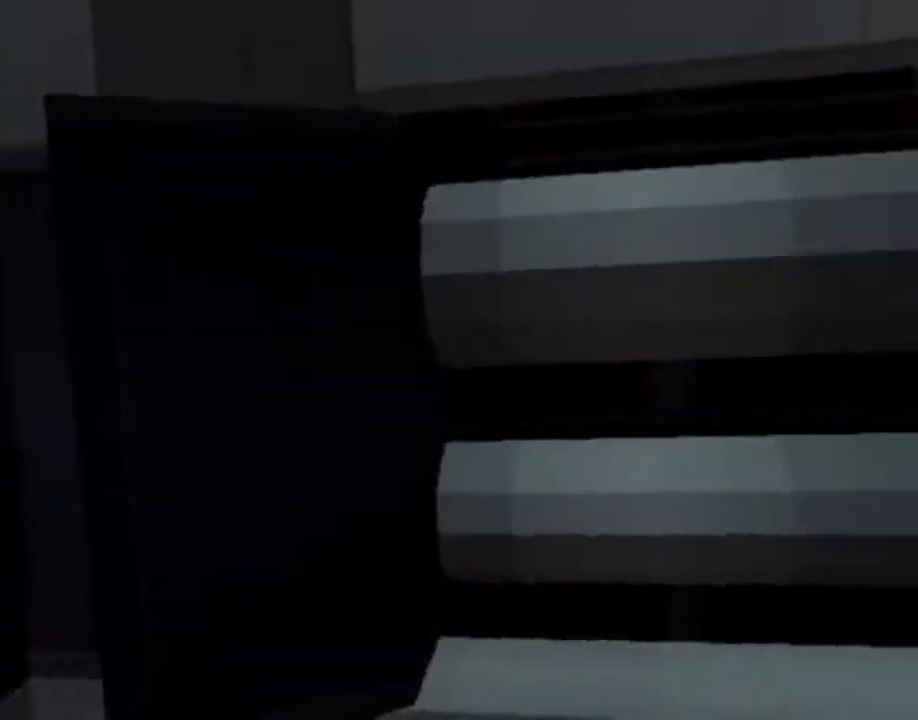
{"buttons": [], "left_stick": "up-right", "right_stick": "center", "events": [[17, "L1", "down"], [50, "left_stick", "up-right"], [67, "SQUARE", "down"], [133, "L1", "up"], [500, "SQUARE", "up"]]}
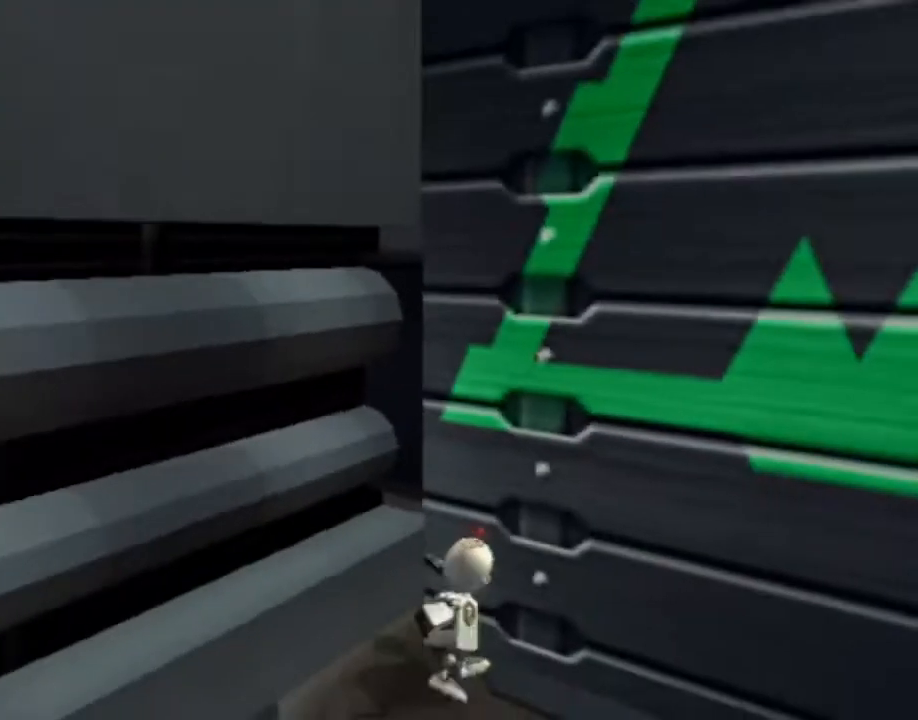
{"buttons": [], "left_stick": "up", "right_stick": "left", "events": [[133, "CROSS", "down"], [233, "CROSS", "up"], [250, "left_stick", "up"], [350, "right_stick", "left"]]}
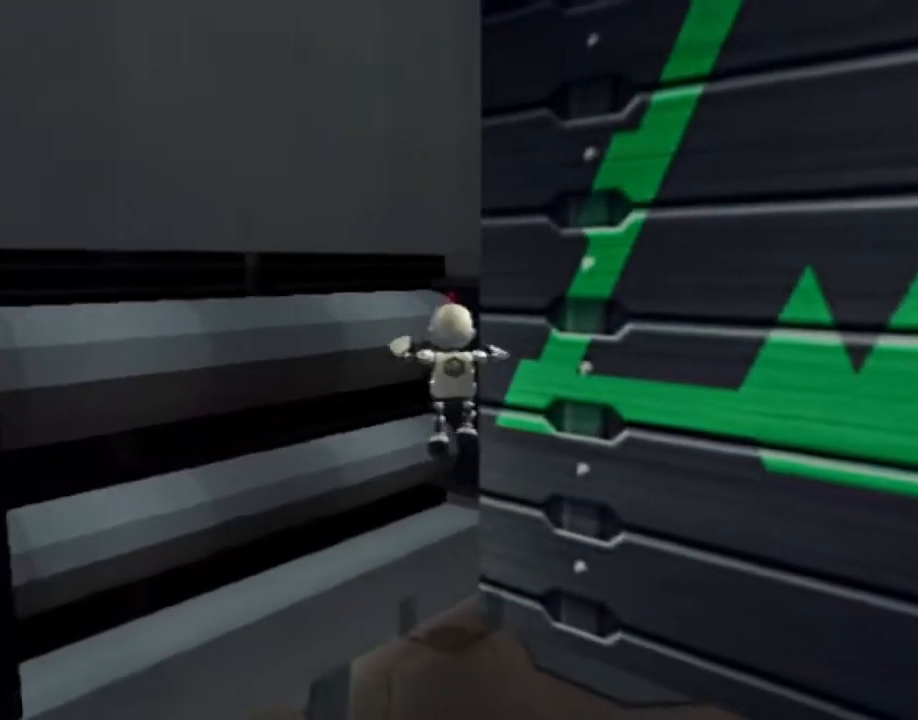
{"buttons": ["L1"], "left_stick": "center", "right_stick": "center", "events": [[83, "right_stick", "center"], [400, "left_stick", "center"], [417, "L1", "down"]]}
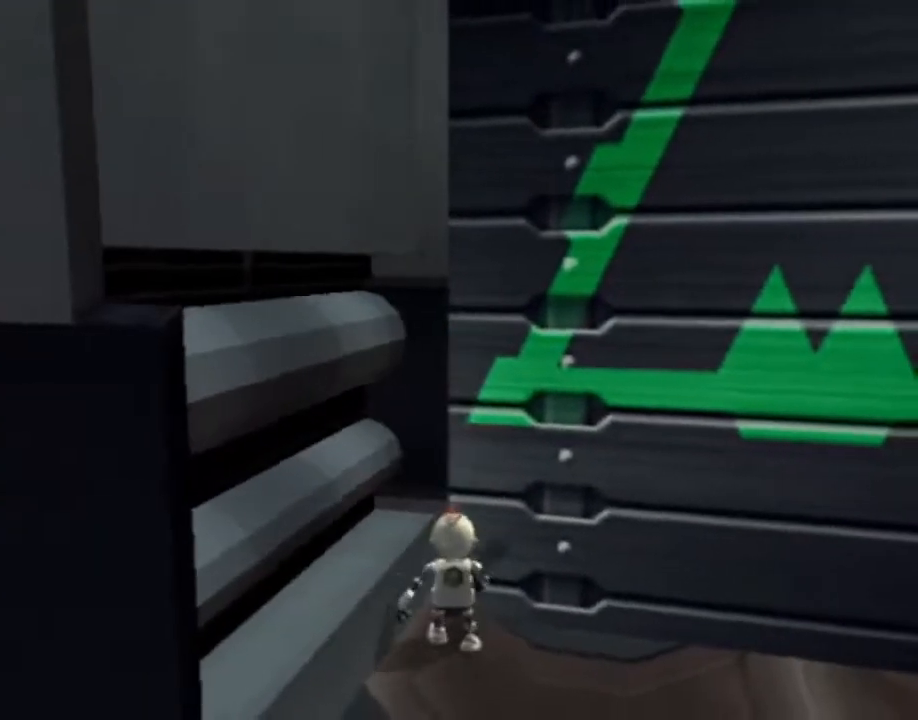
{"buttons": ["L1", "DPAD_RIGHT"], "left_stick": "center", "right_stick": "center", "events": [[50, "DPAD_RIGHT", "down"]]}
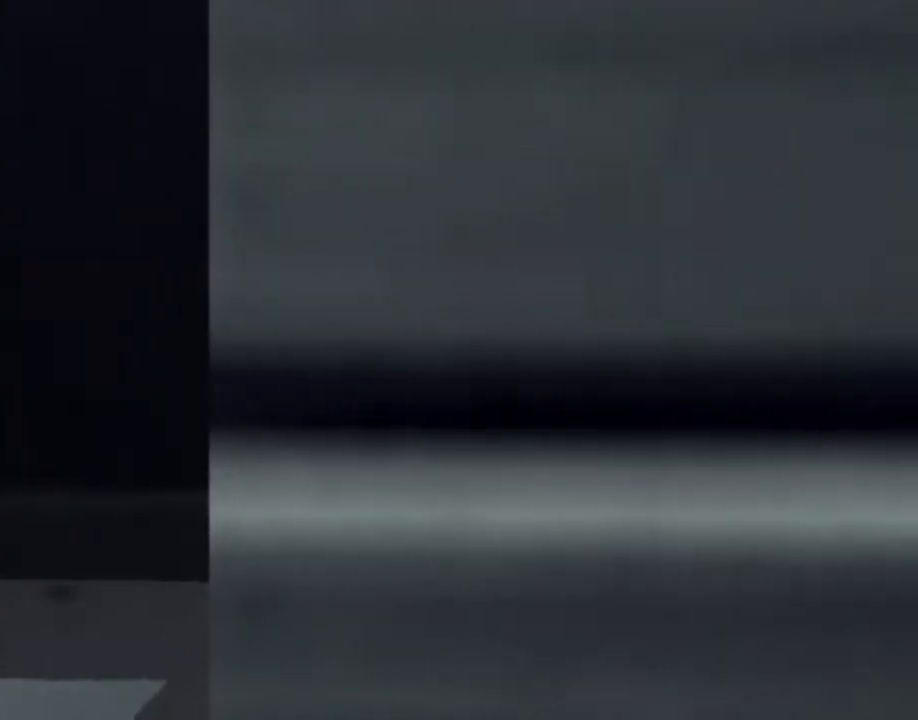
{"buttons": ["L1", "DPAD_RIGHT"], "left_stick": "center", "right_stick": "center", "events": []}
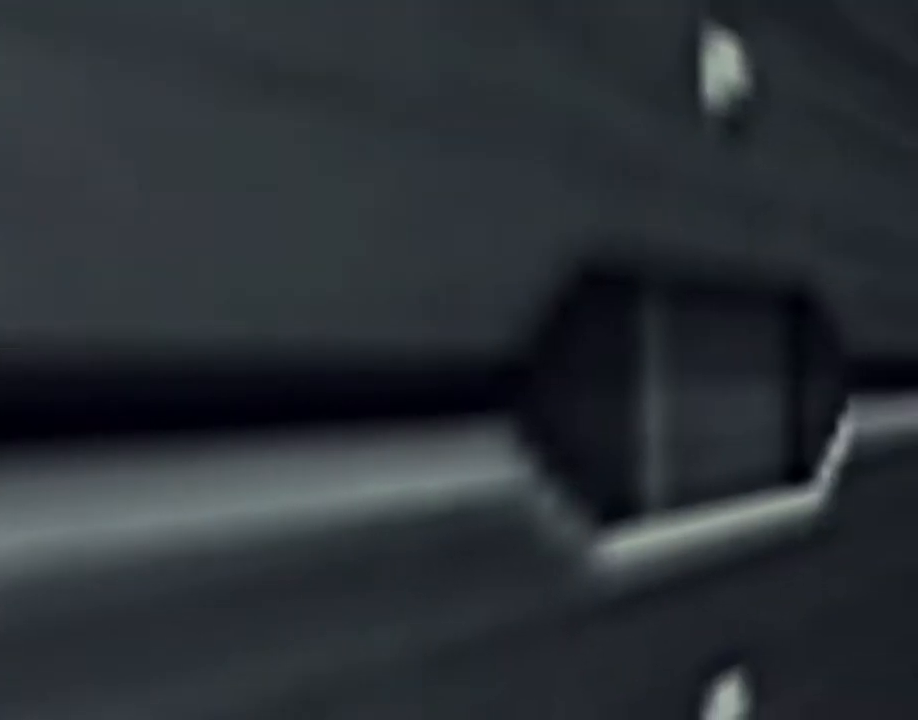
{"buttons": ["L1", "DPAD_RIGHT"], "left_stick": "center", "right_stick": "center", "events": []}
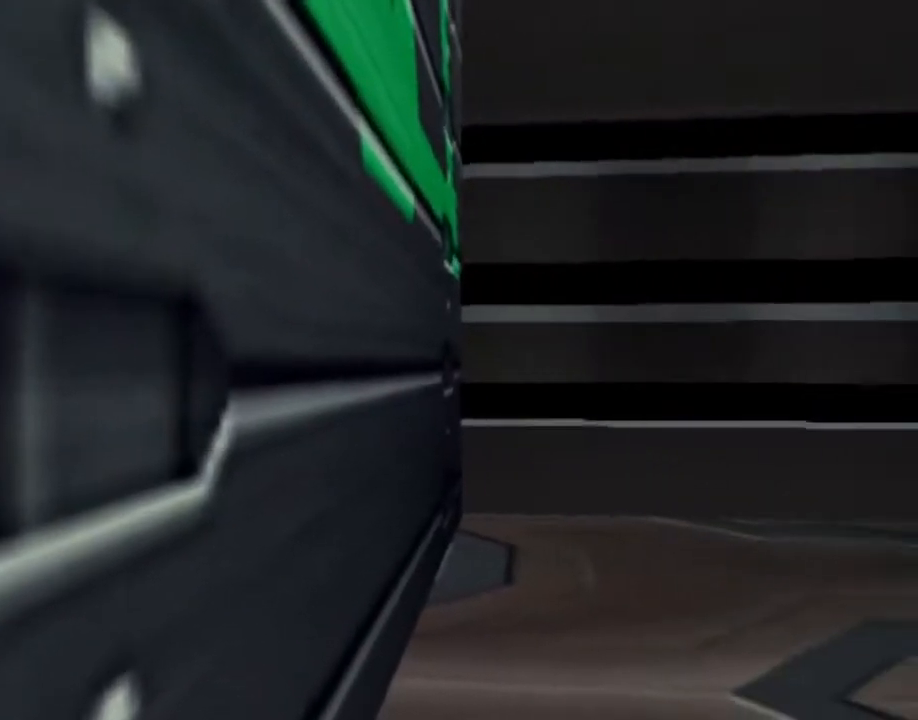
{"buttons": ["L1", "DPAD_RIGHT"], "left_stick": "center", "right_stick": "center", "events": []}
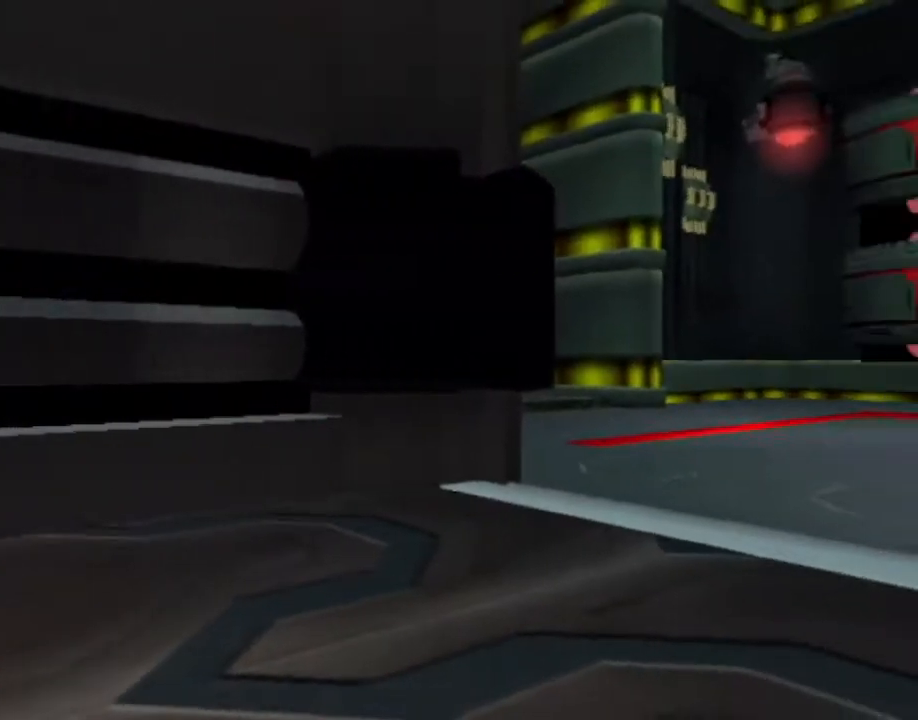
{"buttons": ["L1", "DPAD_RIGHT"], "left_stick": "center", "right_stick": "center", "events": [[167, "DPAD_RIGHT", "up"], [450, "DPAD_RIGHT", "down"]]}
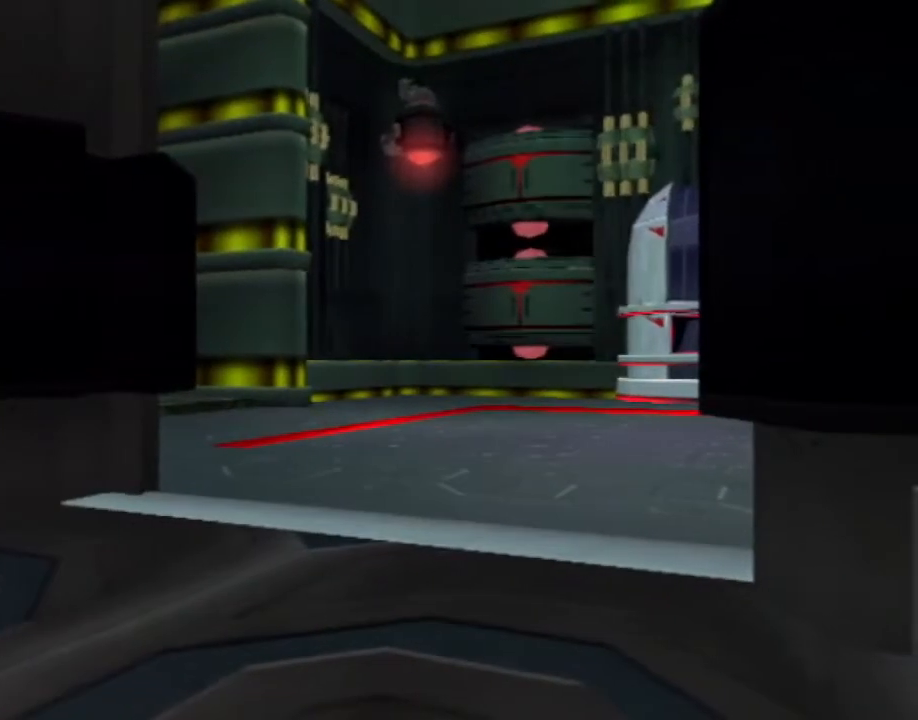
{"buttons": ["L1"], "left_stick": "center", "right_stick": "center", "events": [[50, "DPAD_RIGHT", "up"], [433, "DPAD_RIGHT", "down"], [483, "DPAD_RIGHT", "up"]]}
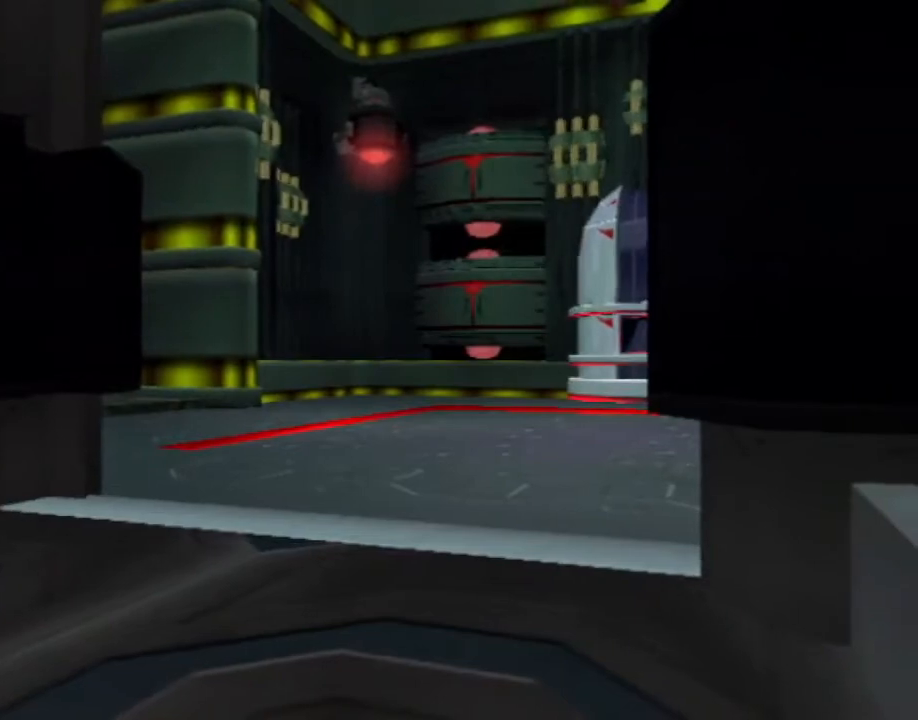
{"buttons": [], "left_stick": "center", "right_stick": "center", "events": [[250, "L1", "up"]]}
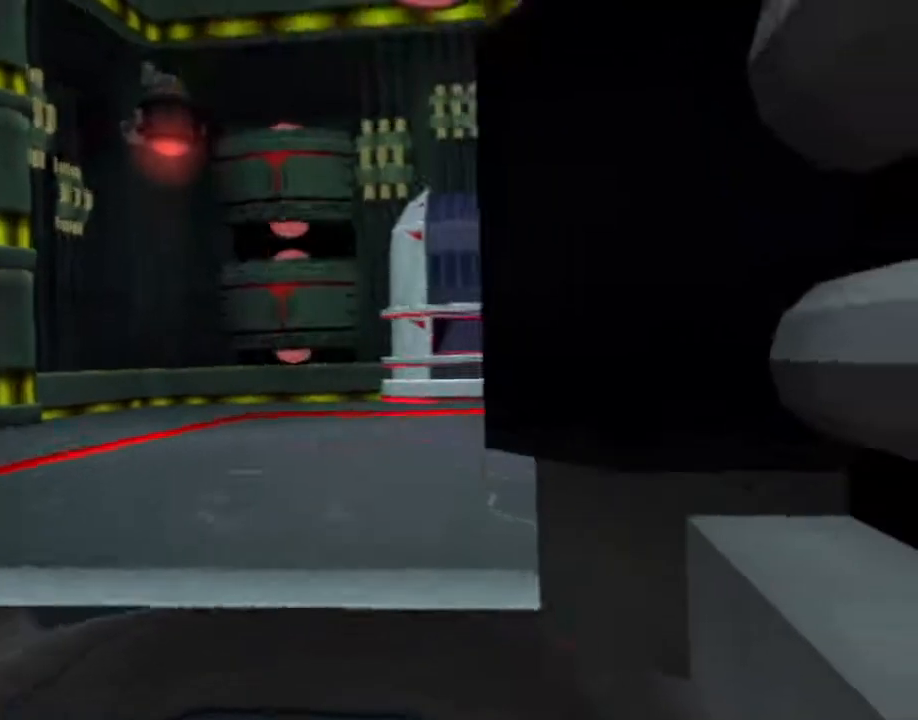
{"buttons": ["SQUARE", "L1"], "left_stick": "up-right", "right_stick": "center", "events": [[433, "L1", "down"], [450, "SQUARE", "down"], [450, "left_stick", "up-right"]]}
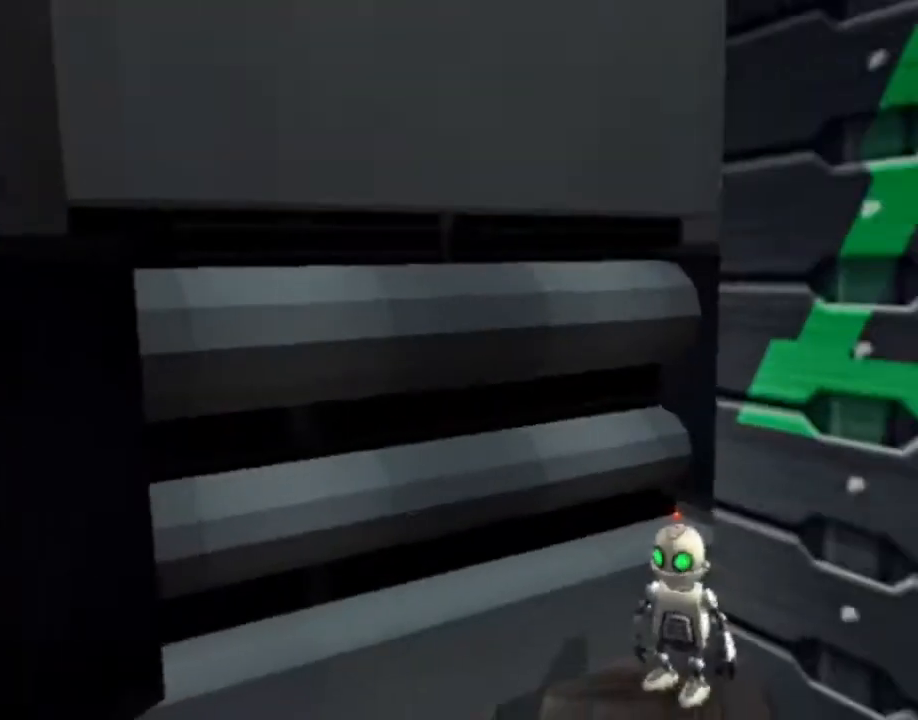
{"buttons": [], "left_stick": "up-right", "right_stick": "center", "events": [[50, "L1", "up"], [417, "SQUARE", "up"]]}
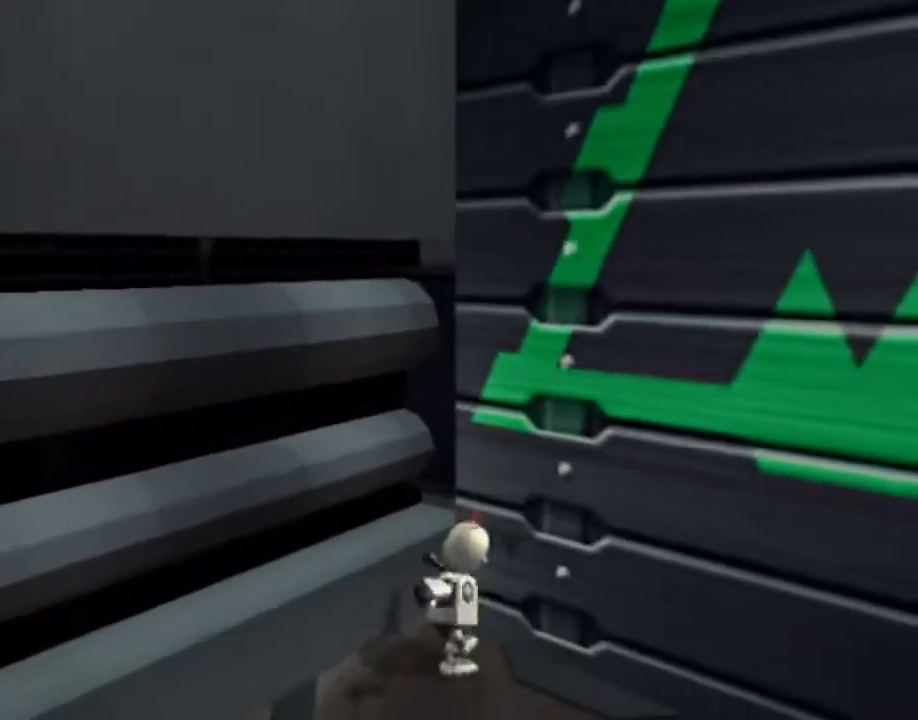
{"buttons": ["L1"], "left_stick": "center", "right_stick": "center", "events": [[133, "left_stick", "up"], [150, "right_stick", "left"], [317, "right_stick", "center"], [467, "L1", "down"], [467, "left_stick", "center"]]}
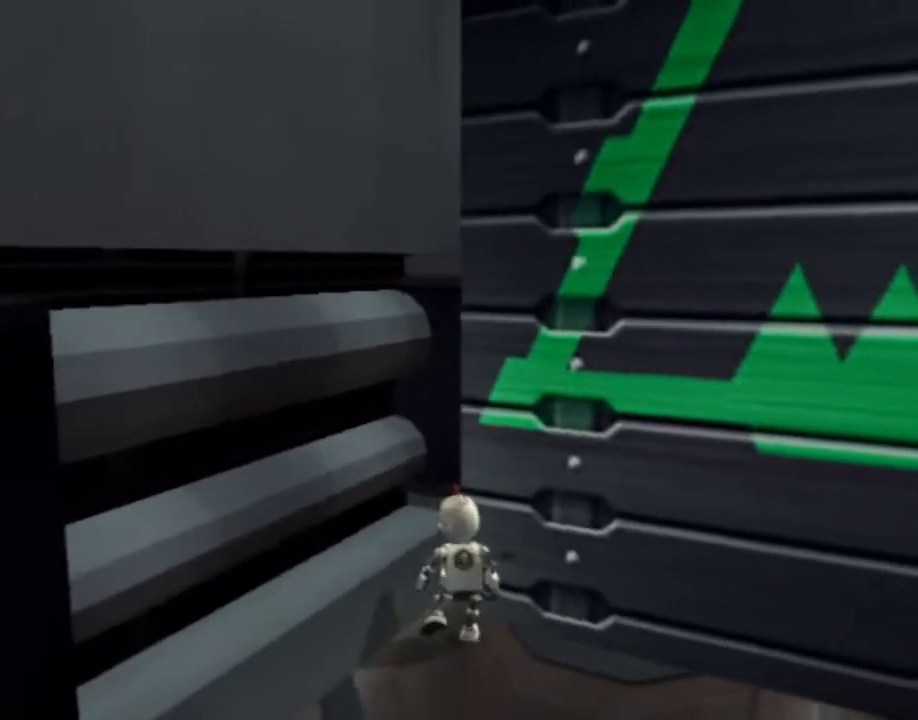
{"buttons": ["L1", "DPAD_RIGHT"], "left_stick": "center", "right_stick": "center", "events": [[117, "DPAD_RIGHT", "down"]]}
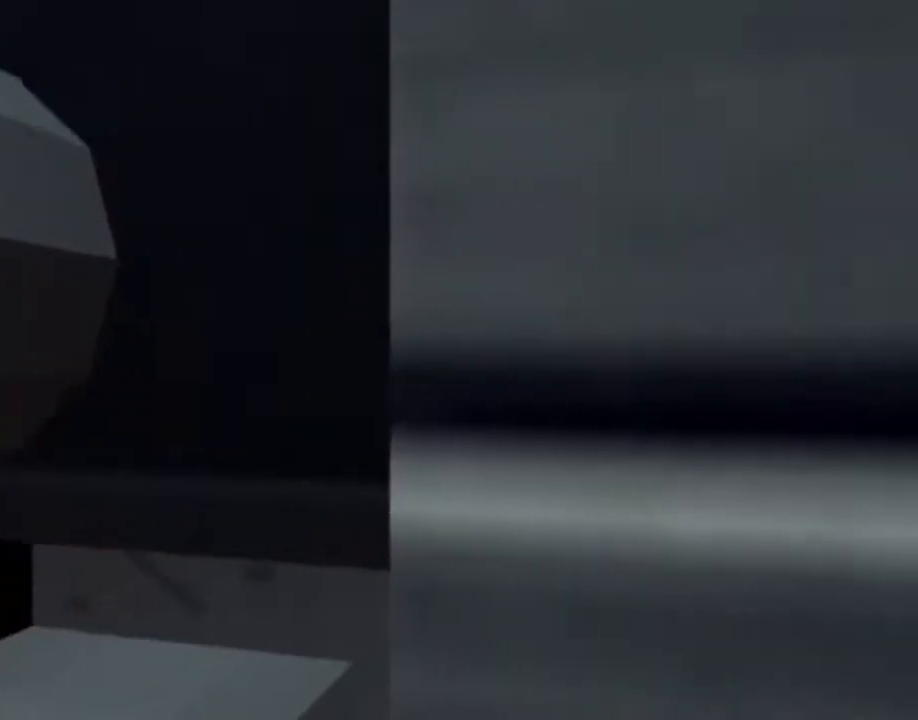
{"buttons": ["L1", "DPAD_RIGHT"], "left_stick": "center", "right_stick": "center", "events": []}
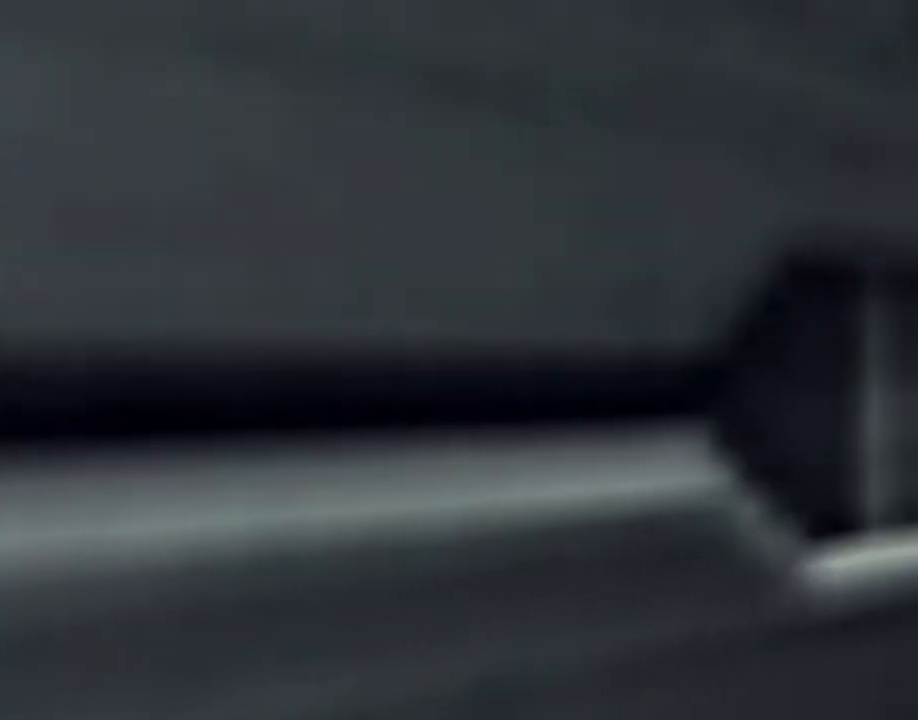
{"buttons": ["L1", "DPAD_RIGHT"], "left_stick": "center", "right_stick": "center", "events": []}
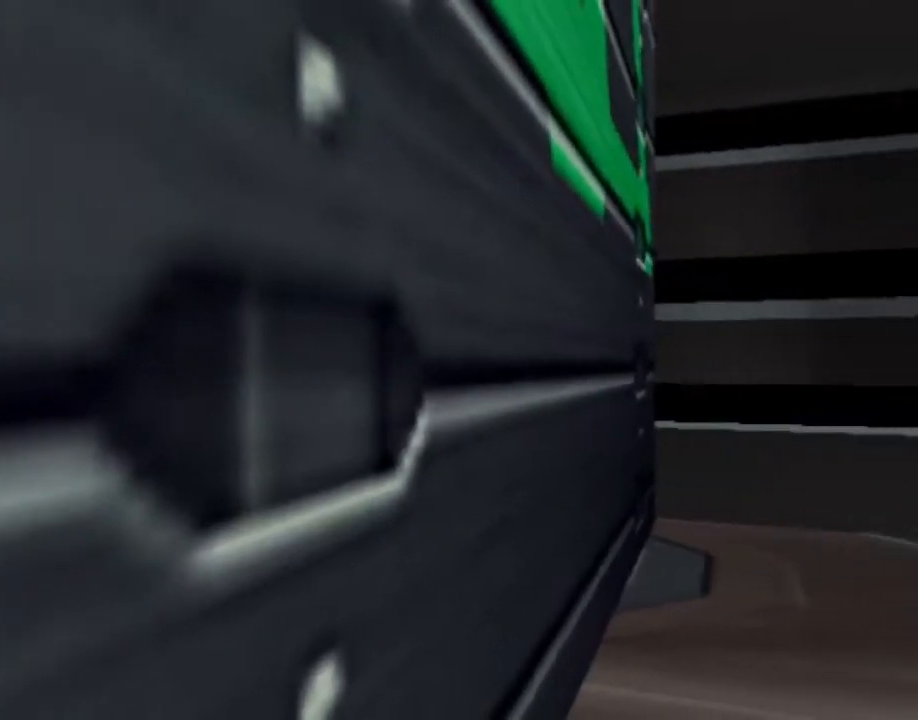
{"buttons": ["L1", "DPAD_RIGHT"], "left_stick": "center", "right_stick": "center", "events": []}
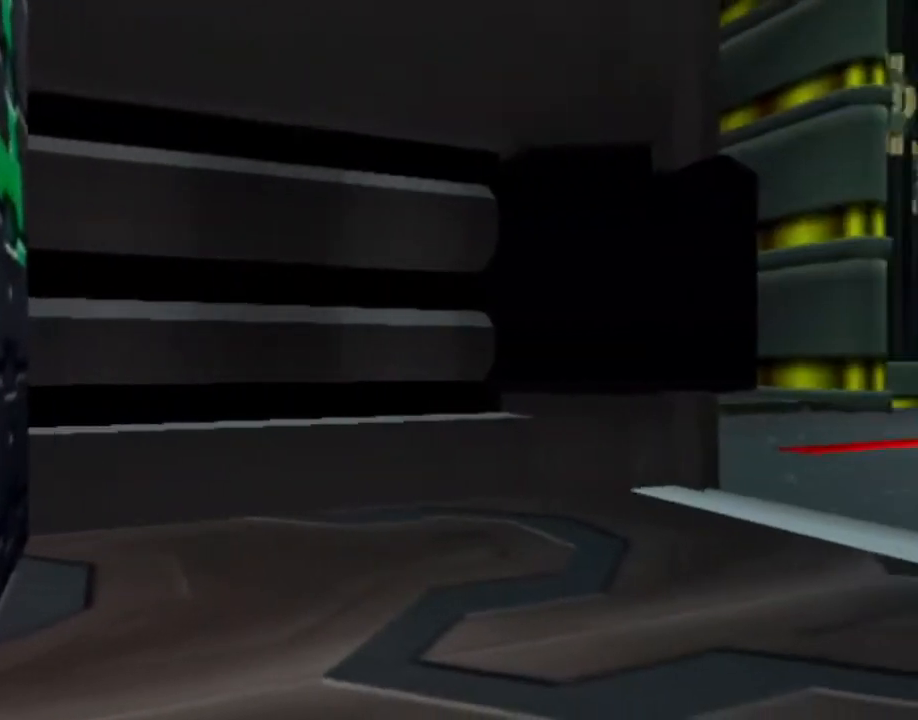
{"buttons": ["L1"], "left_stick": "center", "right_stick": "center", "events": [[317, "DPAD_RIGHT", "up"]]}
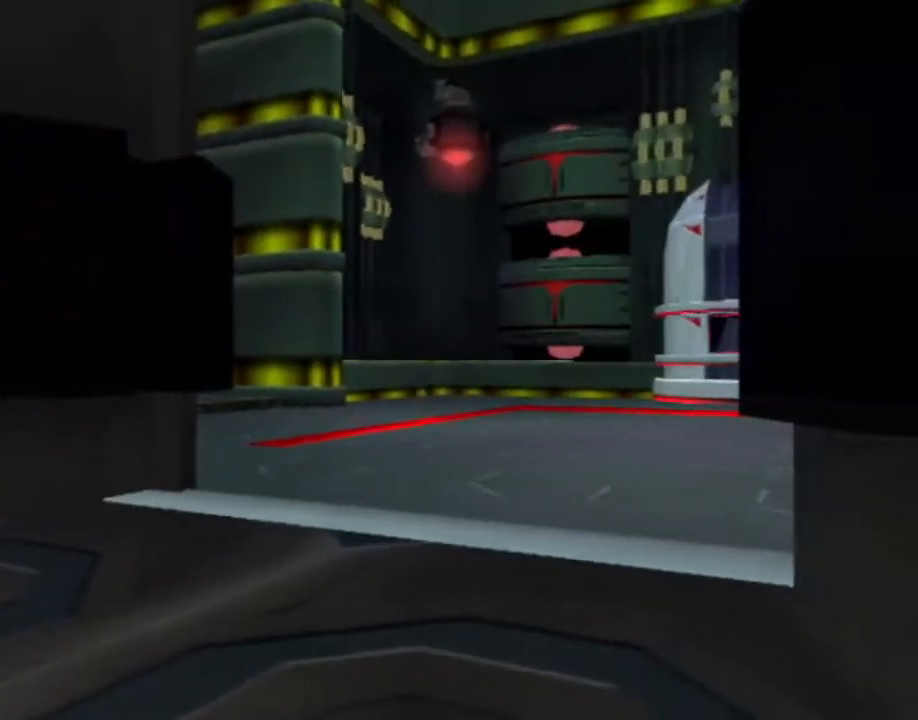
{"buttons": ["L1"], "left_stick": "center", "right_stick": "center", "events": [[67, "DPAD_RIGHT", "down"], [167, "DPAD_RIGHT", "up"]]}
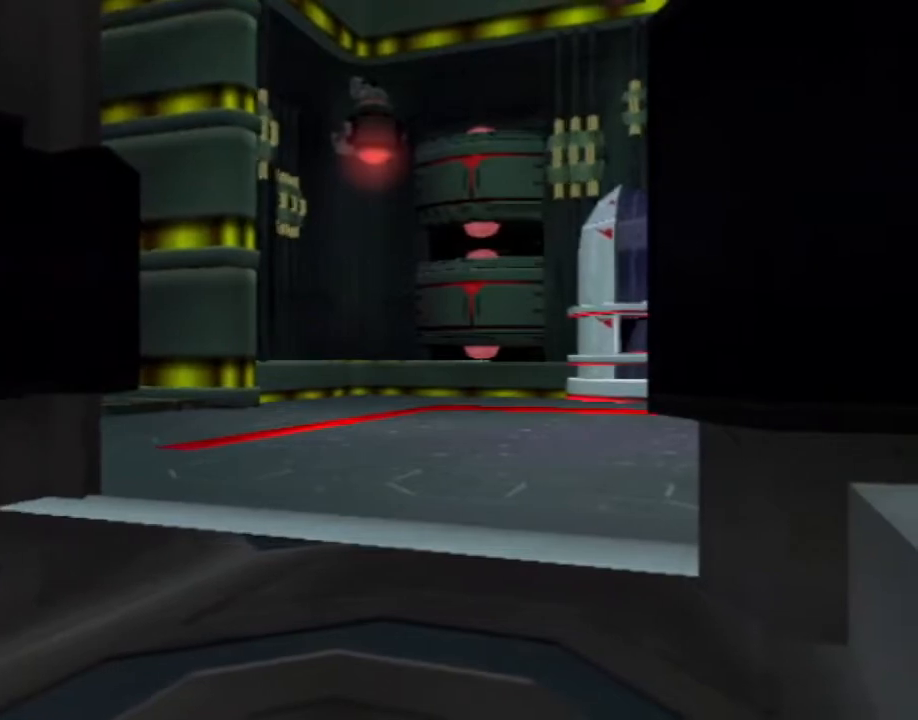
{"buttons": [], "left_stick": "center", "right_stick": "center", "events": [[67, "L1", "up"]]}
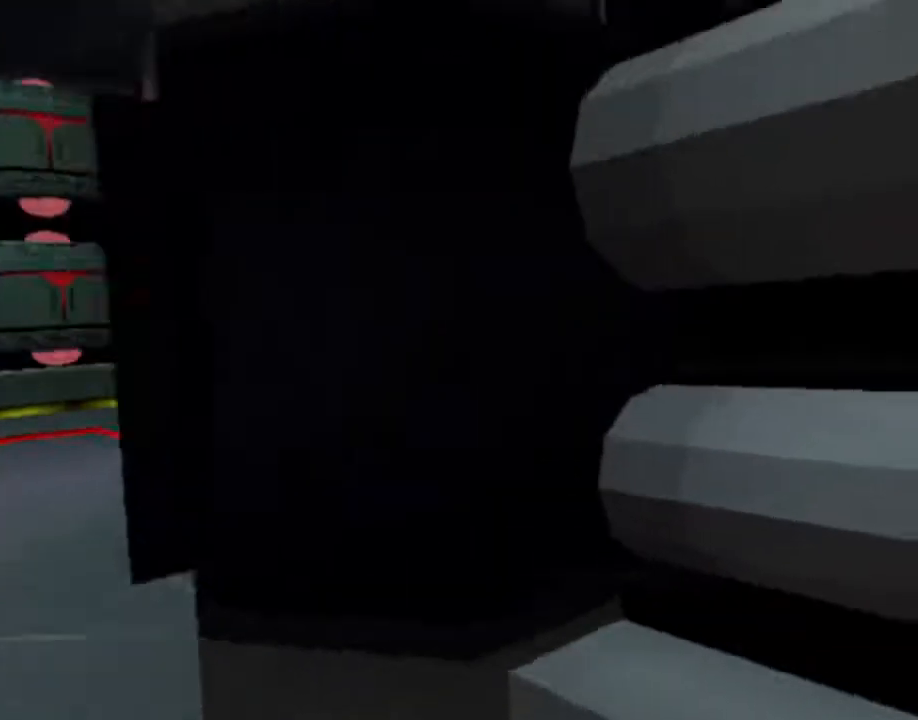
{"buttons": ["SQUARE"], "left_stick": "up-right", "right_stick": "center", "events": [[133, "L1", "down"], [150, "left_stick", "up-right"], [167, "SQUARE", "down"], [250, "L1", "up"]]}
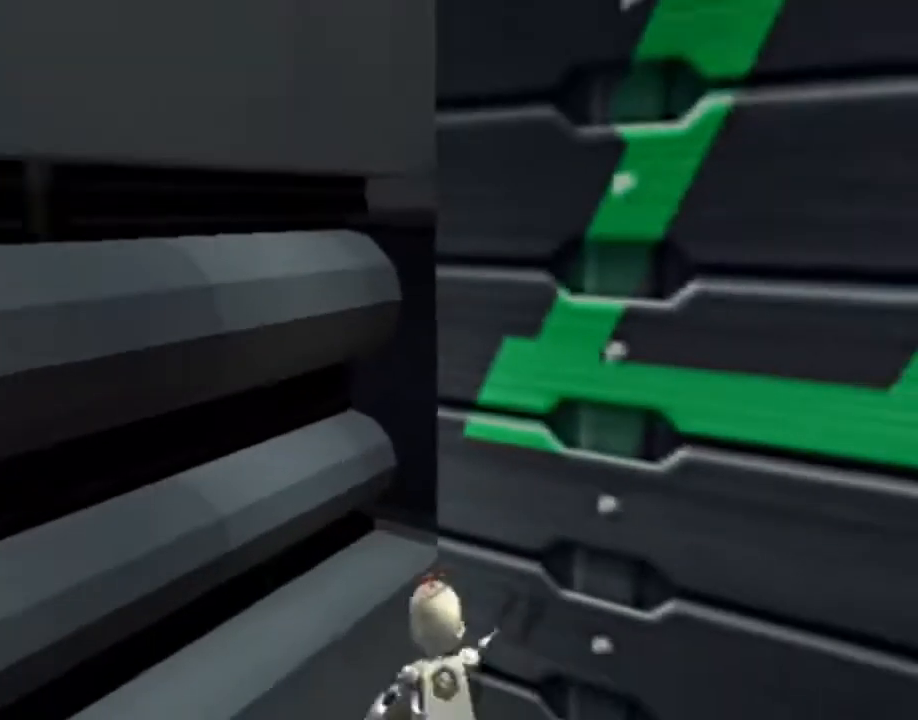
{"buttons": [], "left_stick": "up", "right_stick": "left", "events": [[117, "SQUARE", "up"], [317, "left_stick", "up"], [333, "right_stick", "left"]]}
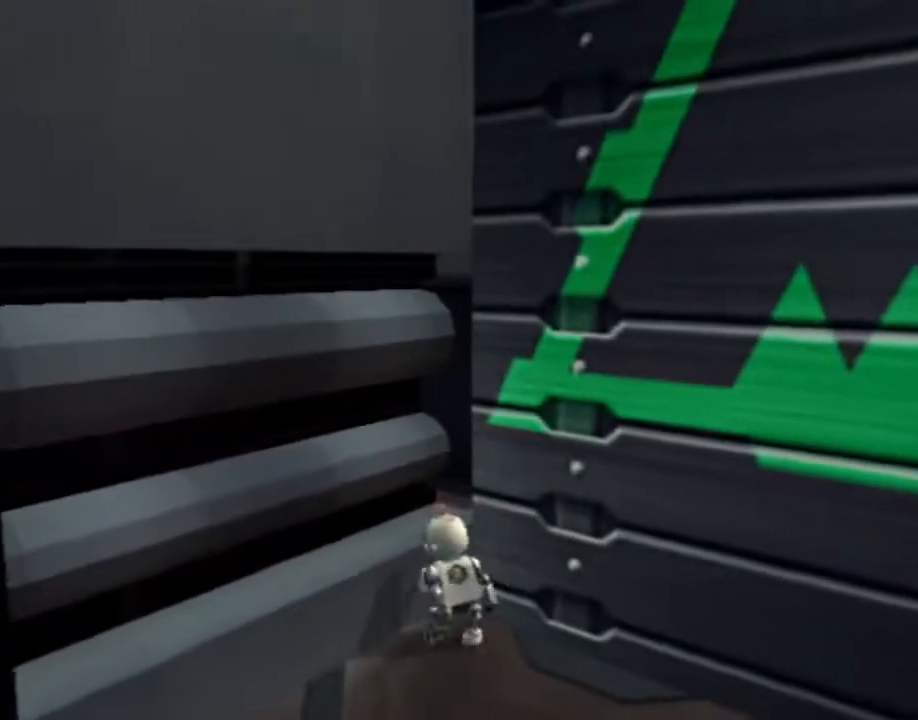
{"buttons": ["L1", "DPAD_RIGHT"], "left_stick": "center", "right_stick": "center", "events": [[117, "right_stick", "center"], [200, "L1", "down"], [200, "left_stick", "center"], [333, "DPAD_RIGHT", "down"]]}
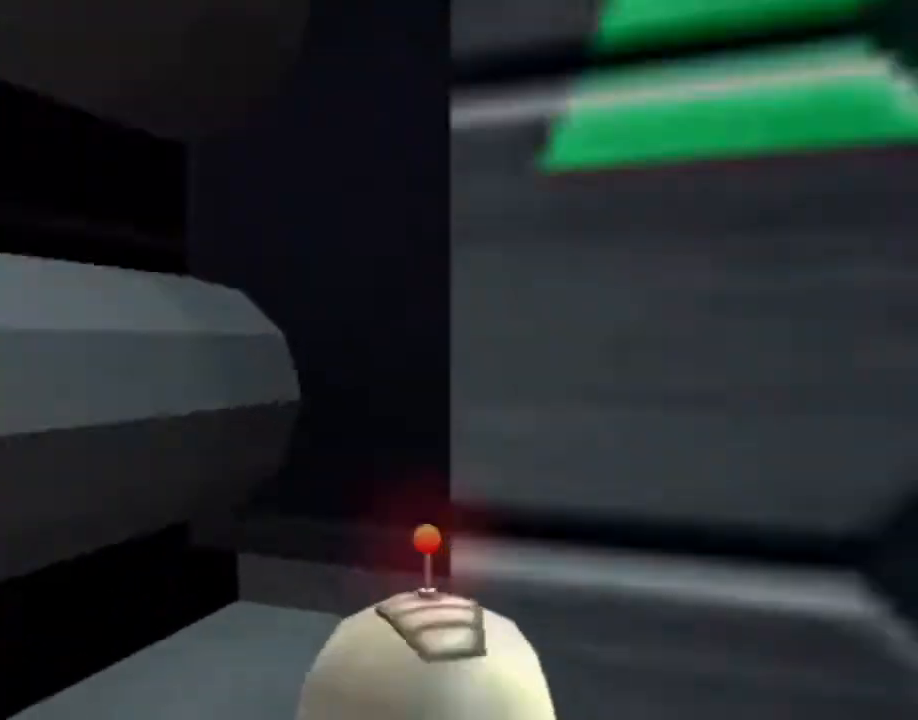
{"buttons": ["L1", "DPAD_RIGHT"], "left_stick": "center", "right_stick": "center", "events": []}
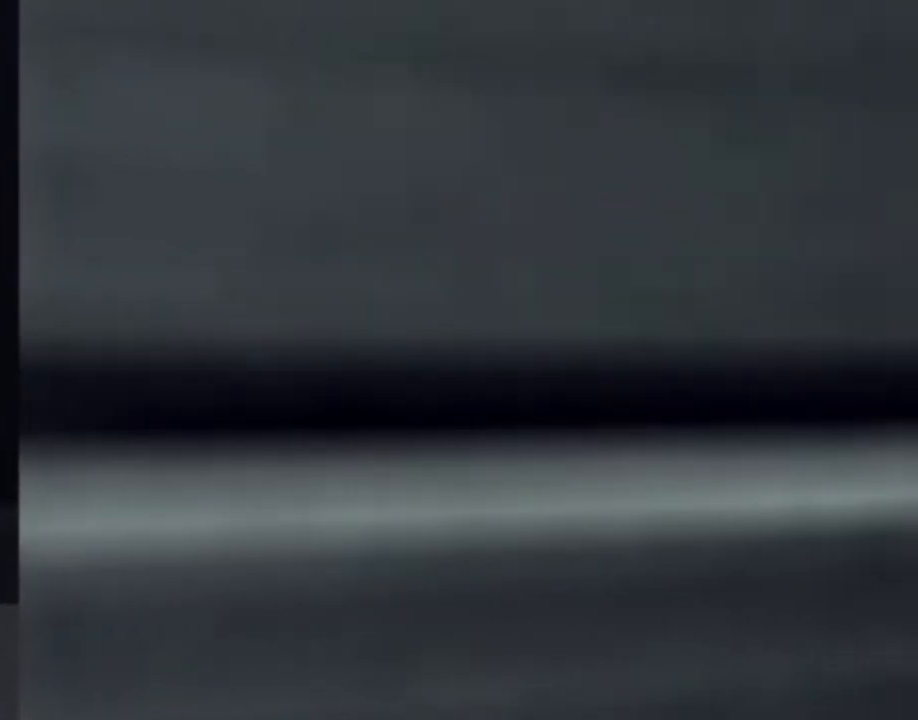
{"buttons": ["L1", "DPAD_RIGHT"], "left_stick": "center", "right_stick": "center", "events": []}
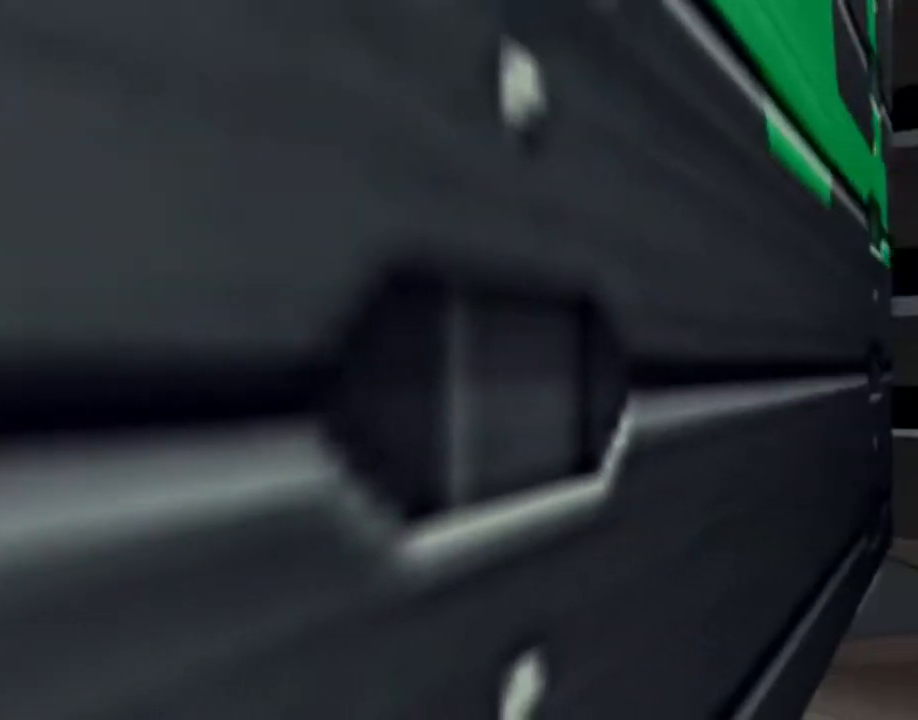
{"buttons": ["L1", "DPAD_RIGHT"], "left_stick": "center", "right_stick": "center", "events": []}
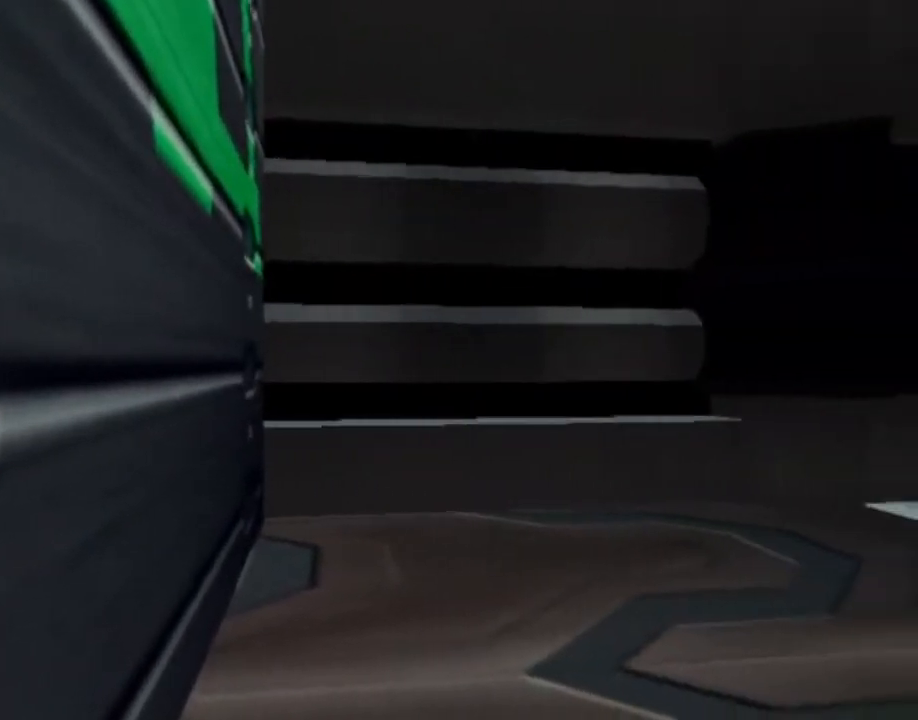
{"buttons": ["L1", "DPAD_RIGHT"], "left_stick": "center", "right_stick": "center", "events": []}
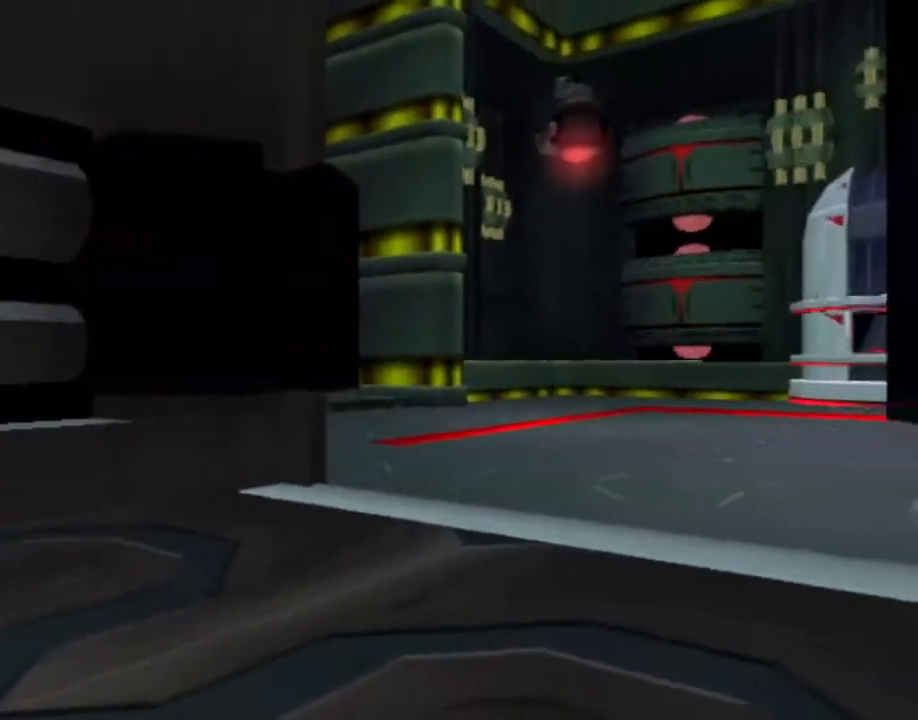
{"buttons": ["L1"], "left_stick": "center", "right_stick": "center", "events": [[33, "DPAD_RIGHT", "up"], [450, "DPAD_RIGHT", "down"], [500, "DPAD_RIGHT", "up"]]}